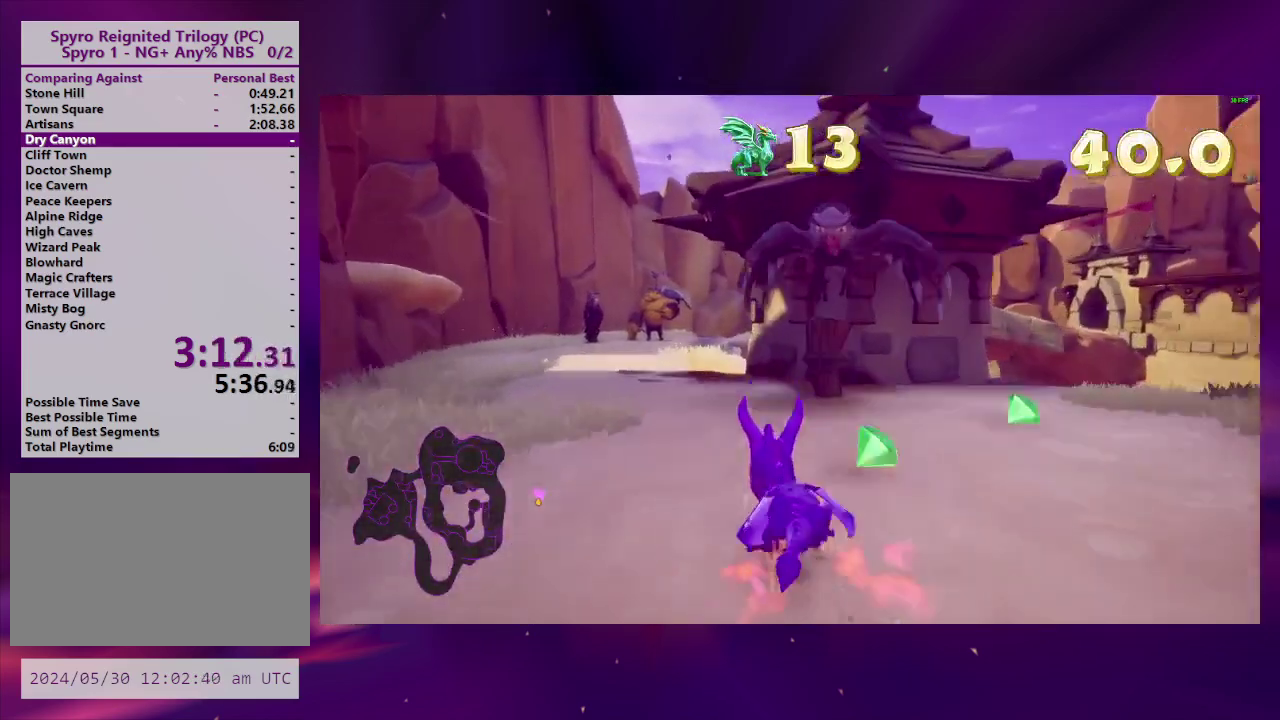
Gameplay with a controller (PlayStation layout); each line is a JSON object with the inputs held at the frame after it. "events" lists button and stick changes between this image and that frame as [ms after this image, input, new state], when the widget could be followed in between. This overlay highlights the sticks when they move; stick clicks (L3 R3) are not distinguishable. Not read: DPAD_UP L3 R3 left_stick.
{"buttons": [], "right_stick": "center", "events": [[67, "DPAD_RIGHT", "down"], [200, "CROSS", "down"], [200, "DPAD_RIGHT", "up"], [267, "CIRCLE", "down"], [267, "CROSS", "up"], [367, "CIRCLE", "up"]]}
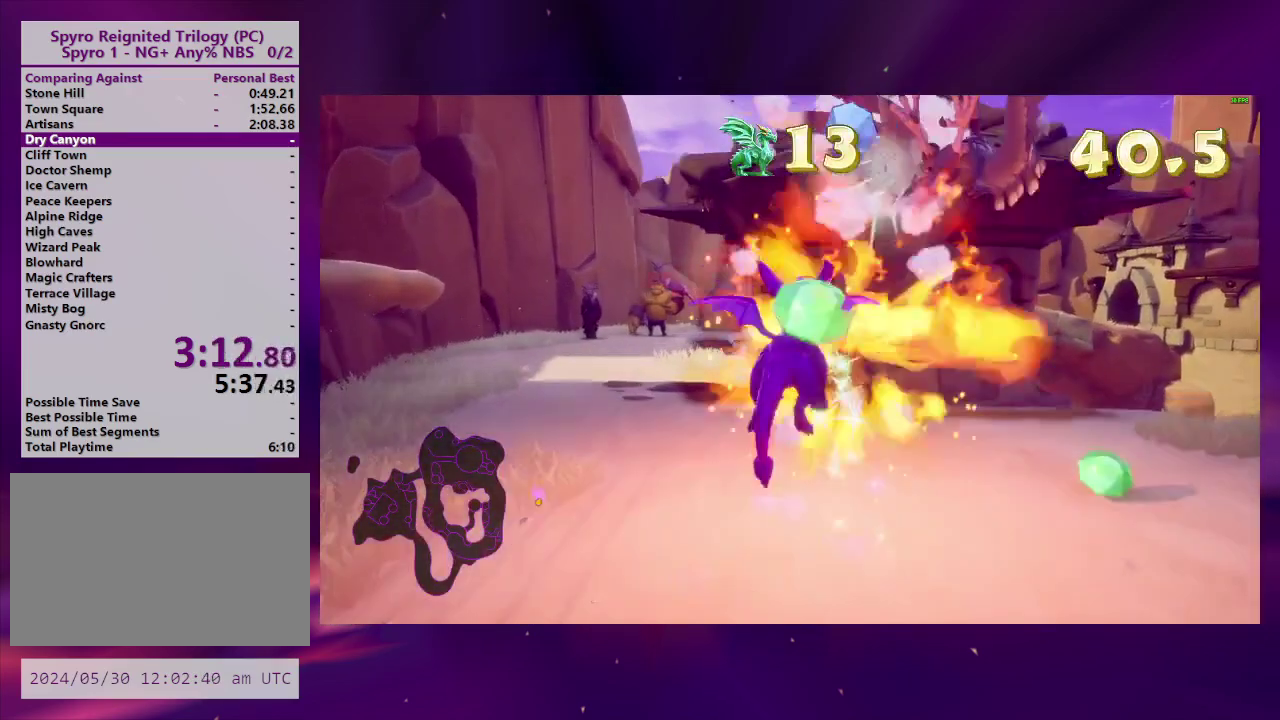
{"buttons": [], "right_stick": "center", "events": [[100, "right_stick", "down-left"], [200, "DPAD_RIGHT", "down"], [367, "DPAD_RIGHT", "up"], [433, "right_stick", "center"]]}
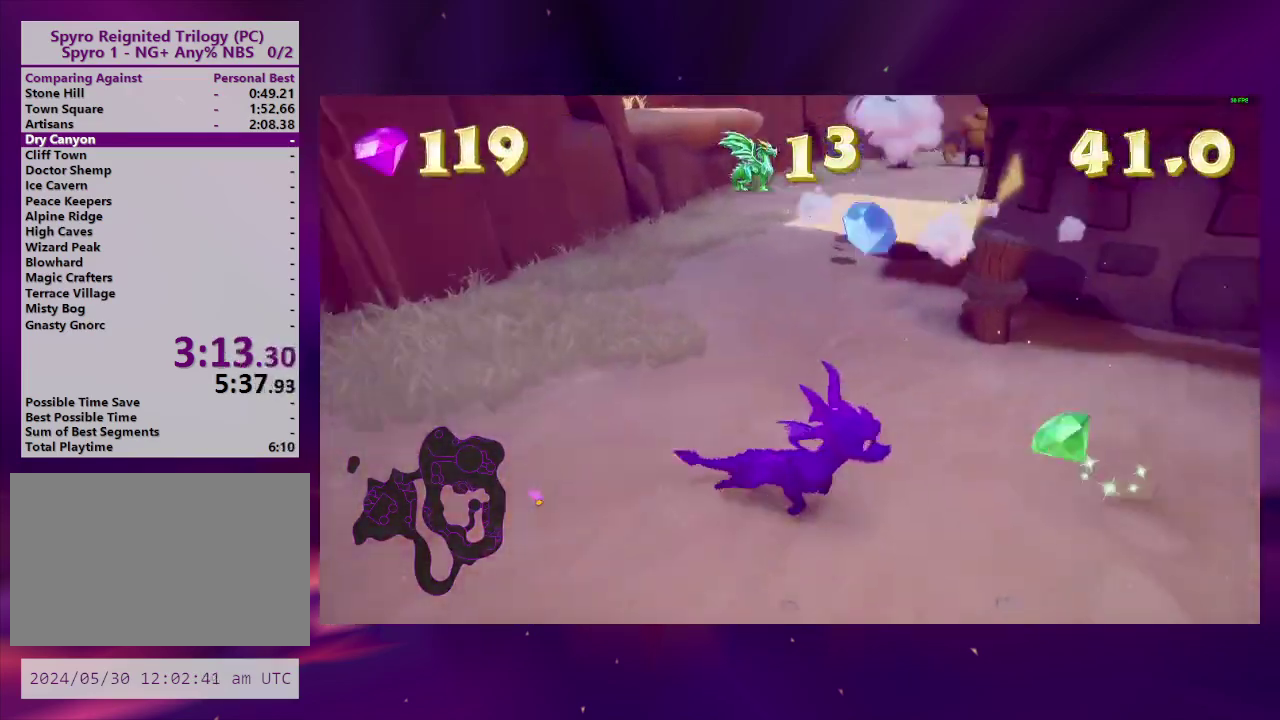
{"buttons": ["SQUARE", "DPAD_RIGHT"], "right_stick": "center", "events": [[367, "SQUARE", "down"], [467, "DPAD_RIGHT", "down"]]}
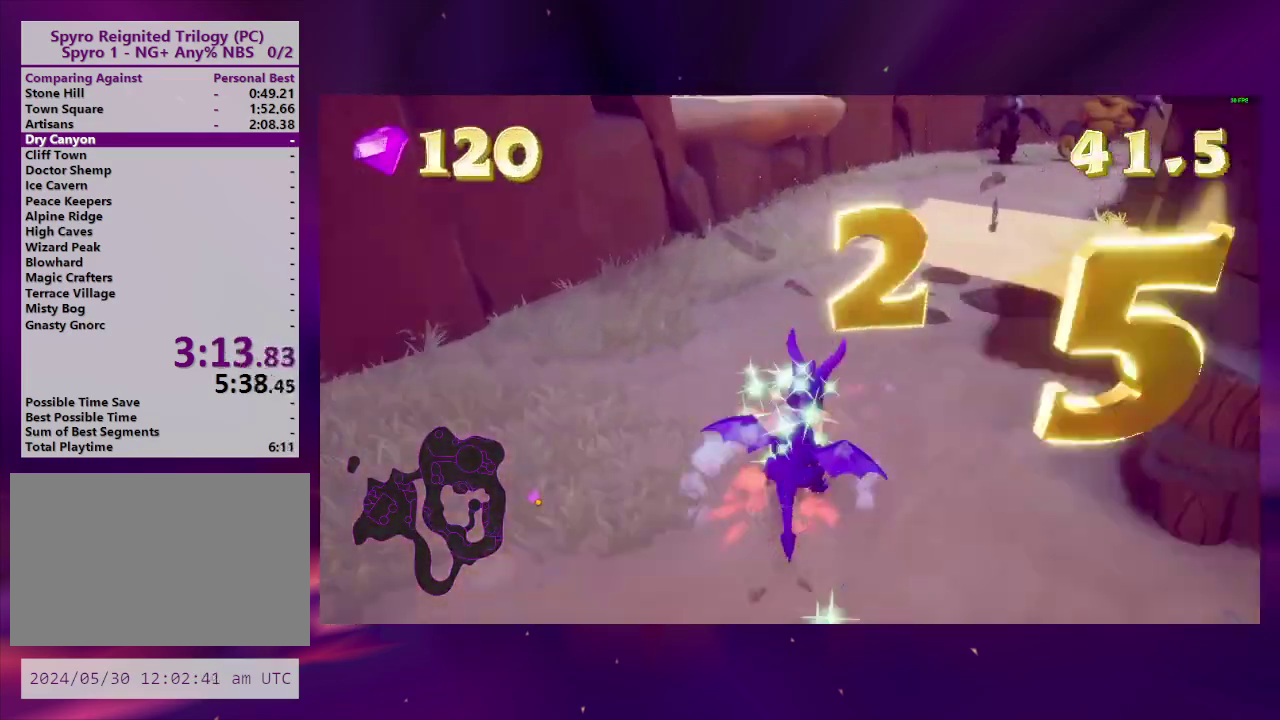
{"buttons": ["SQUARE"], "right_stick": "center", "events": [[133, "DPAD_RIGHT", "up"], [433, "DPAD_LEFT", "down"], [500, "DPAD_LEFT", "up"]]}
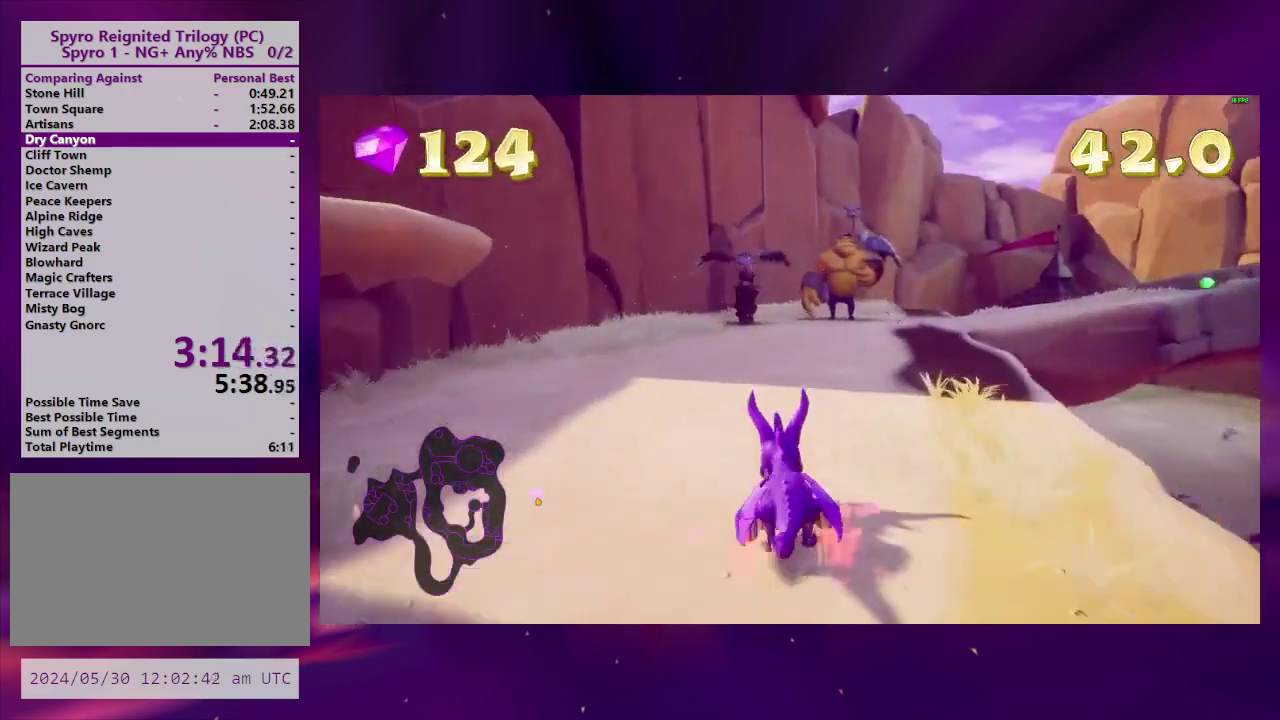
{"buttons": ["CROSS"], "right_stick": "center", "events": [[67, "SQUARE", "up"], [500, "CROSS", "down"]]}
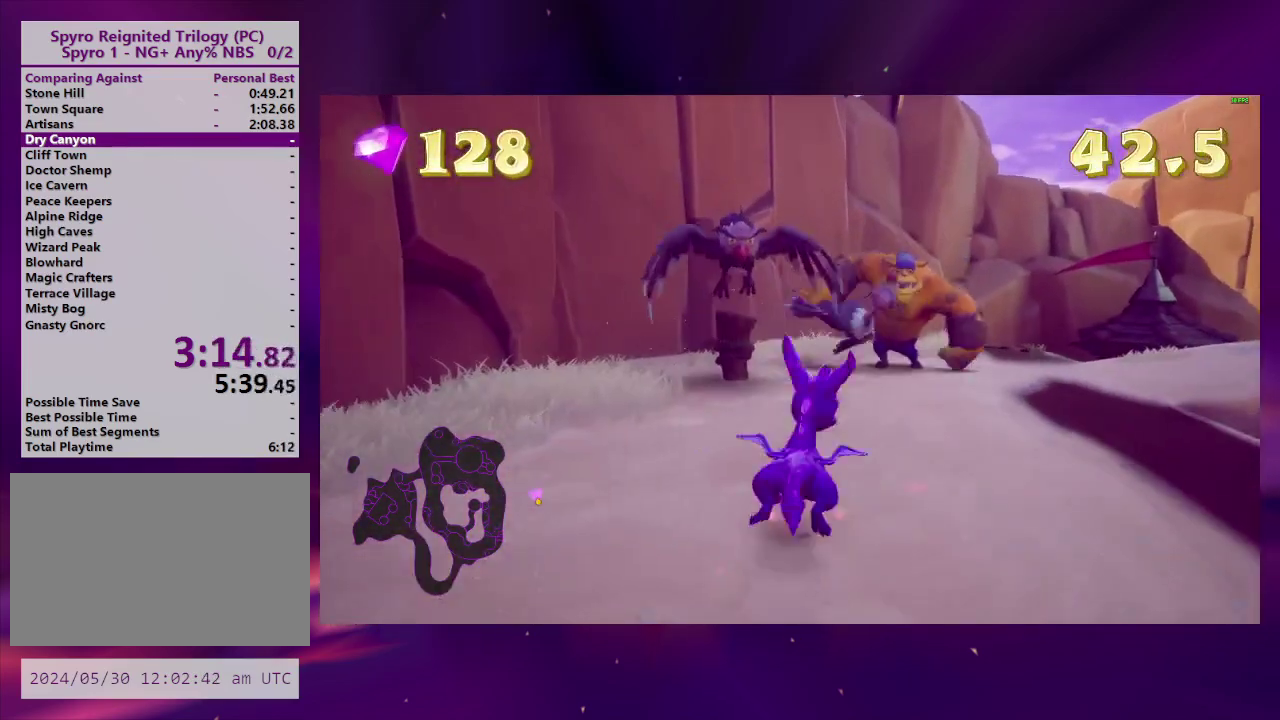
{"buttons": ["DPAD_RIGHT"], "right_stick": "right", "events": [[67, "CIRCLE", "down"], [100, "CROSS", "up"], [167, "CIRCLE", "up"], [367, "DPAD_RIGHT", "down"], [400, "right_stick", "right"]]}
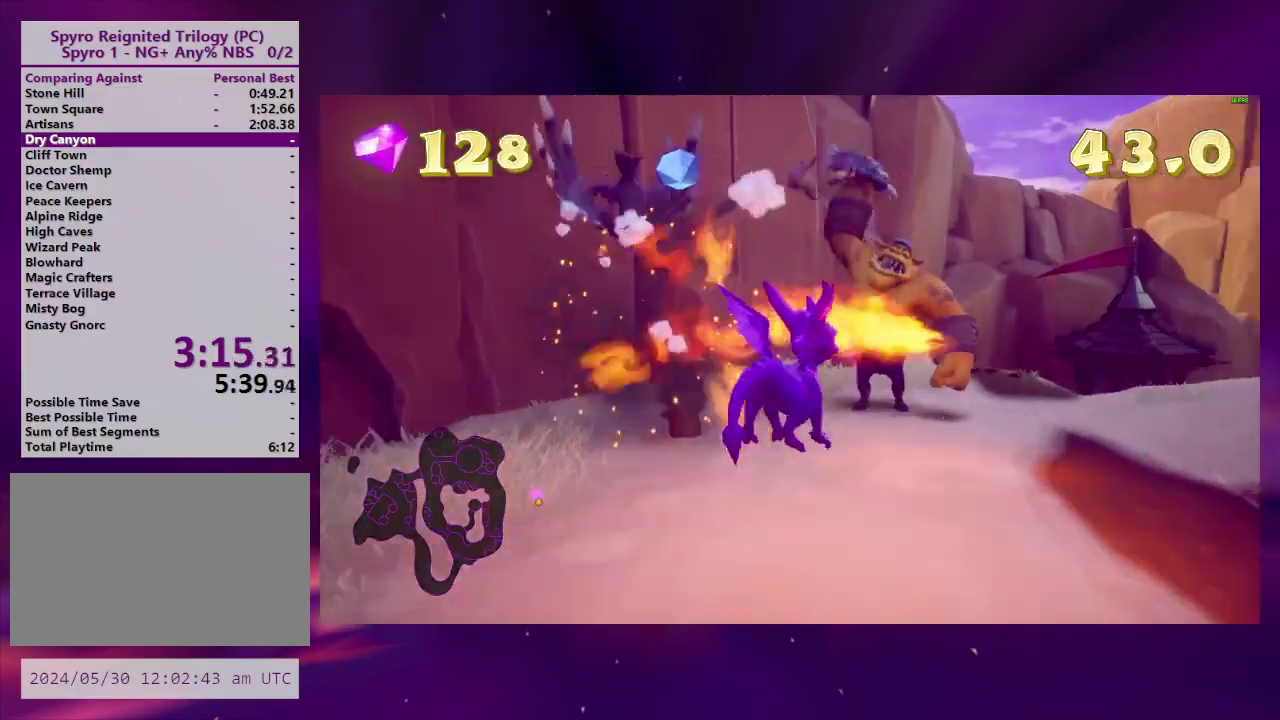
{"buttons": ["DPAD_LEFT"], "right_stick": "center", "events": [[33, "DPAD_RIGHT", "up"], [133, "right_stick", "center"], [167, "CIRCLE", "down"], [267, "CIRCLE", "up"], [367, "CIRCLE", "down"], [467, "CIRCLE", "up"], [467, "DPAD_LEFT", "down"]]}
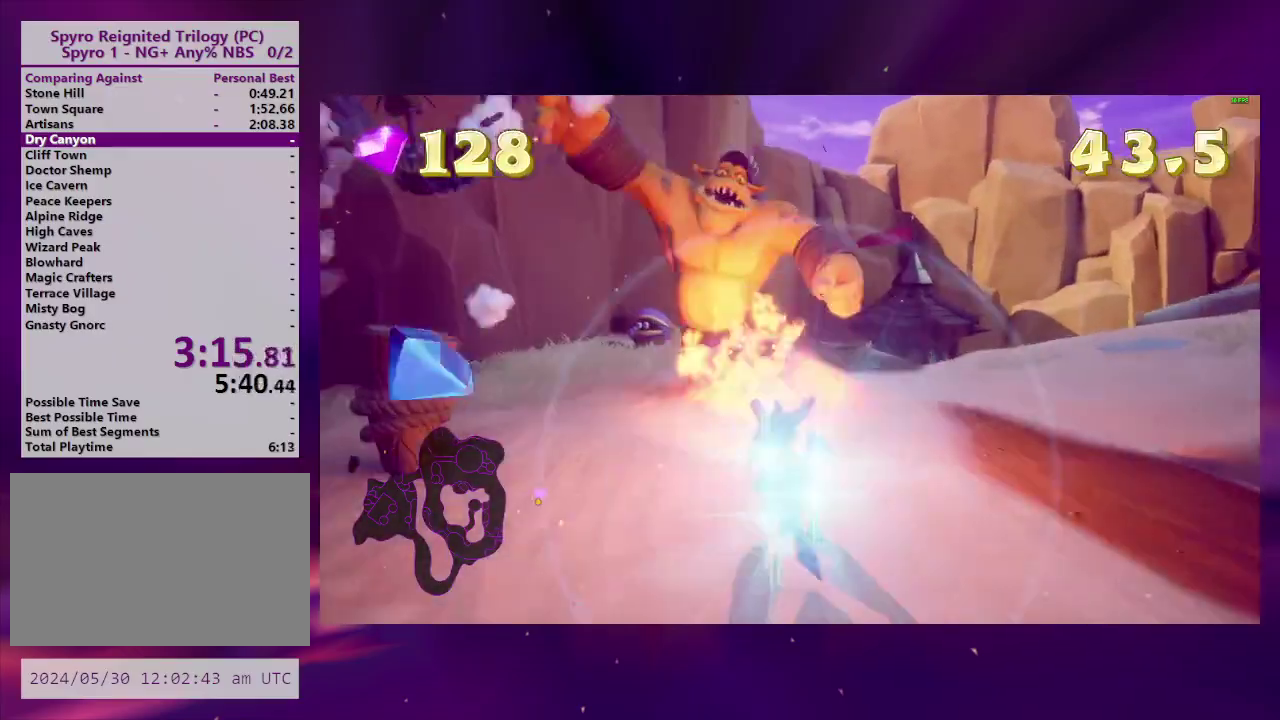
{"buttons": [], "right_stick": "down-right", "events": [[133, "DPAD_LEFT", "up"], [200, "right_stick", "down-right"], [300, "right_stick", "right"], [467, "right_stick", "down-right"]]}
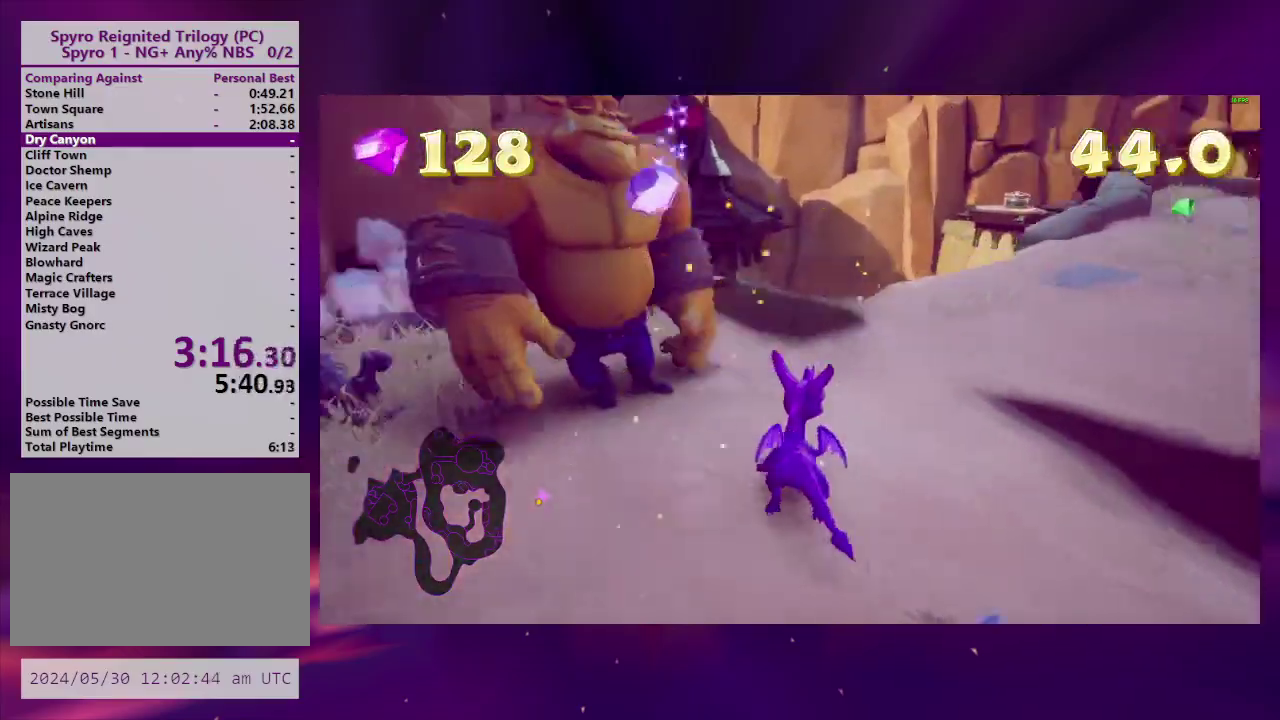
{"buttons": [], "right_stick": "center", "events": [[33, "DPAD_RIGHT", "down"], [167, "right_stick", "right"], [333, "DPAD_RIGHT", "up"], [400, "right_stick", "center"]]}
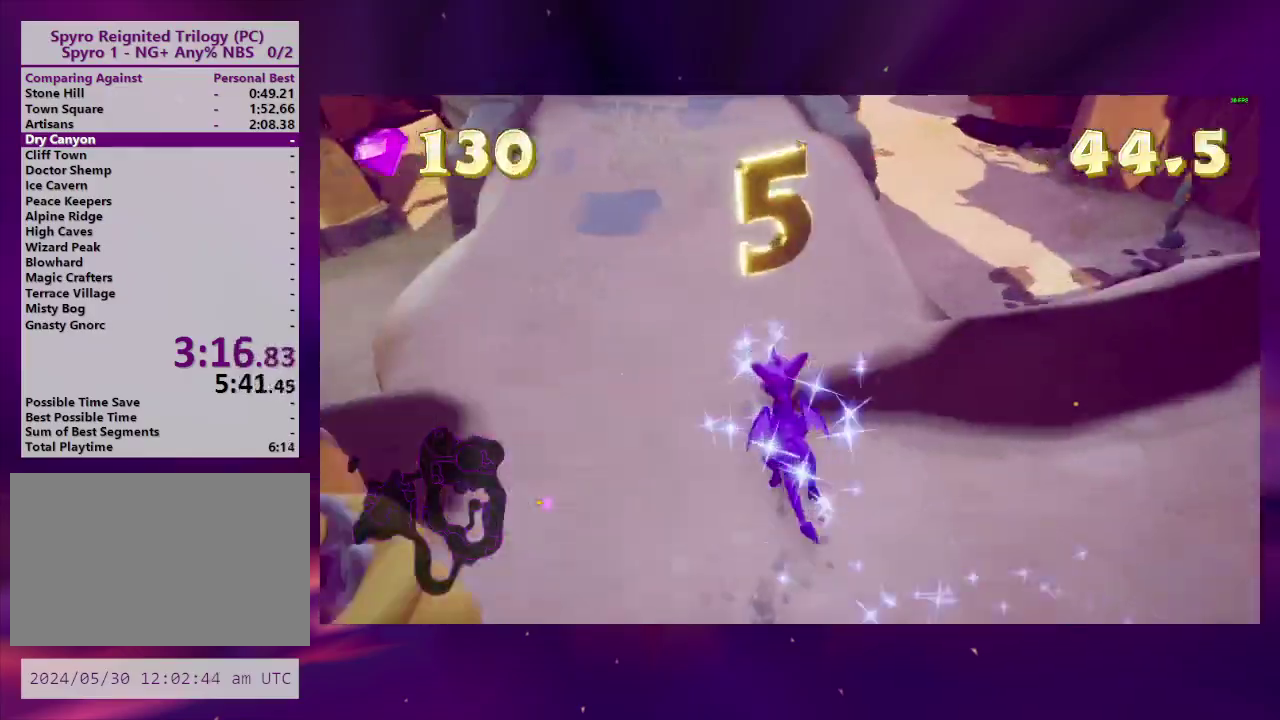
{"buttons": ["SQUARE"], "right_stick": "center", "events": [[100, "SQUARE", "down"], [167, "DPAD_LEFT", "down"], [267, "DPAD_LEFT", "up"]]}
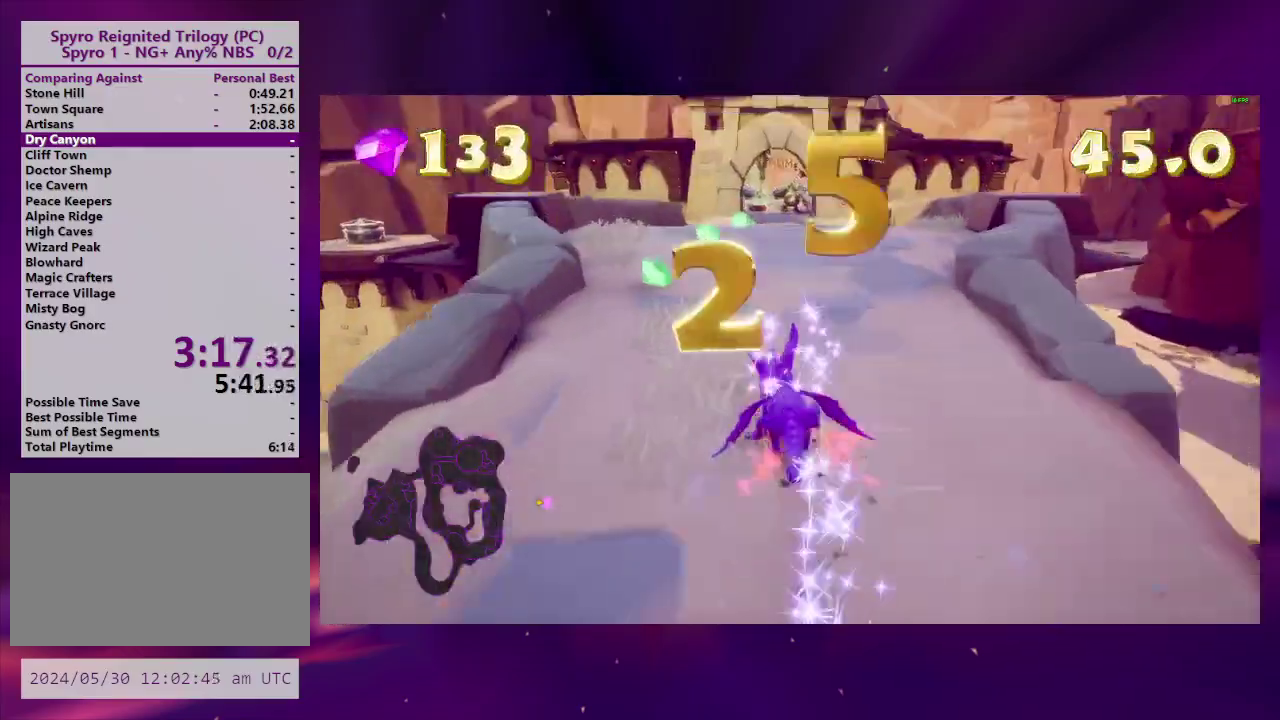
{"buttons": ["CROSS", "SQUARE", "DPAD_LEFT"], "right_stick": "center", "events": [[267, "DPAD_LEFT", "down"], [333, "CROSS", "down"]]}
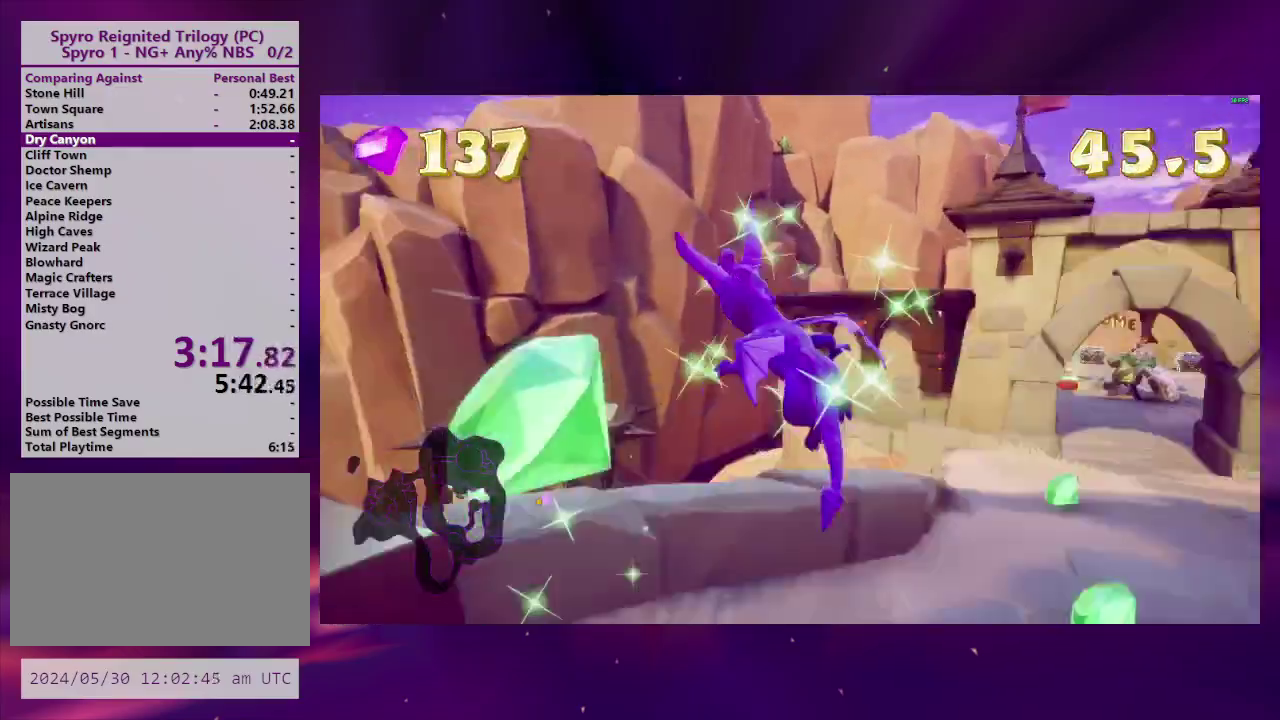
{"buttons": [], "right_stick": "center", "events": [[33, "CROSS", "up"], [33, "DPAD_LEFT", "up"], [233, "DPAD_LEFT", "down"], [333, "SQUARE", "up"], [400, "DPAD_LEFT", "up"]]}
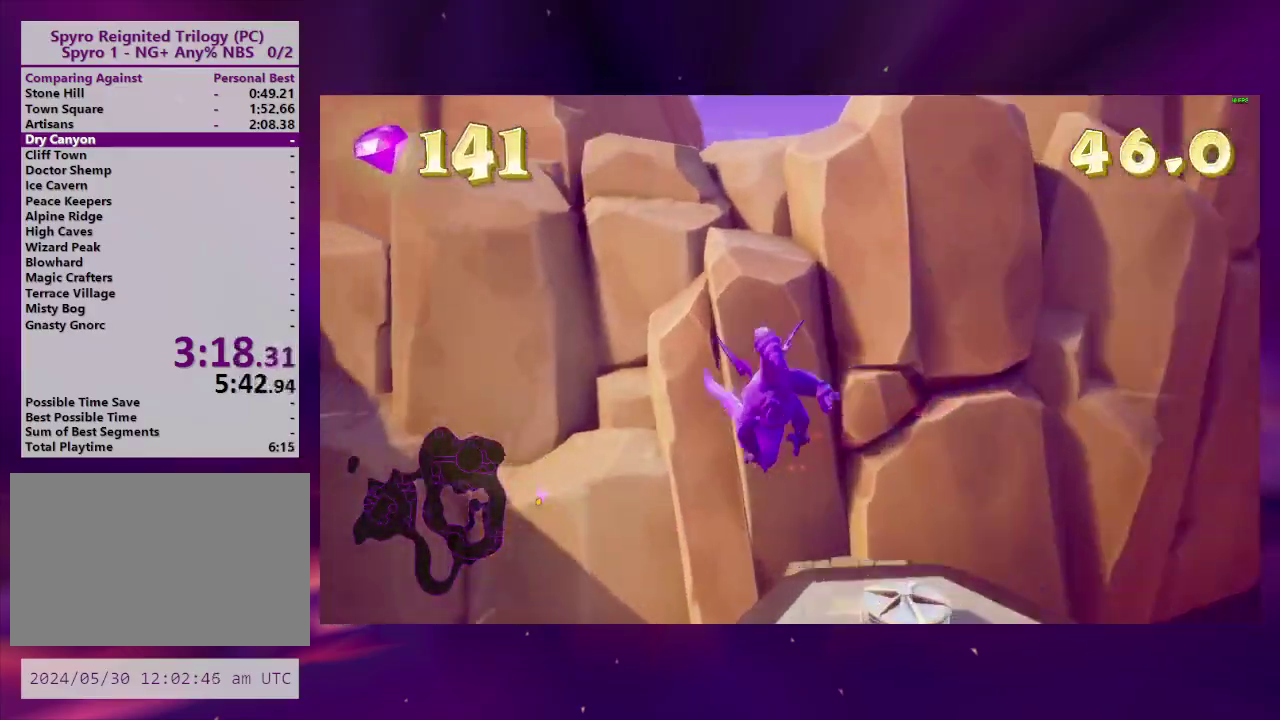
{"buttons": ["DPAD_LEFT"], "right_stick": "center", "events": [[33, "DPAD_RIGHT", "down"], [133, "DPAD_RIGHT", "up"], [167, "CROSS", "down"], [233, "DPAD_RIGHT", "down"], [267, "CROSS", "up"], [300, "TRIANGLE", "down"], [367, "DPAD_RIGHT", "up"], [433, "TRIANGLE", "up"], [467, "DPAD_LEFT", "down"]]}
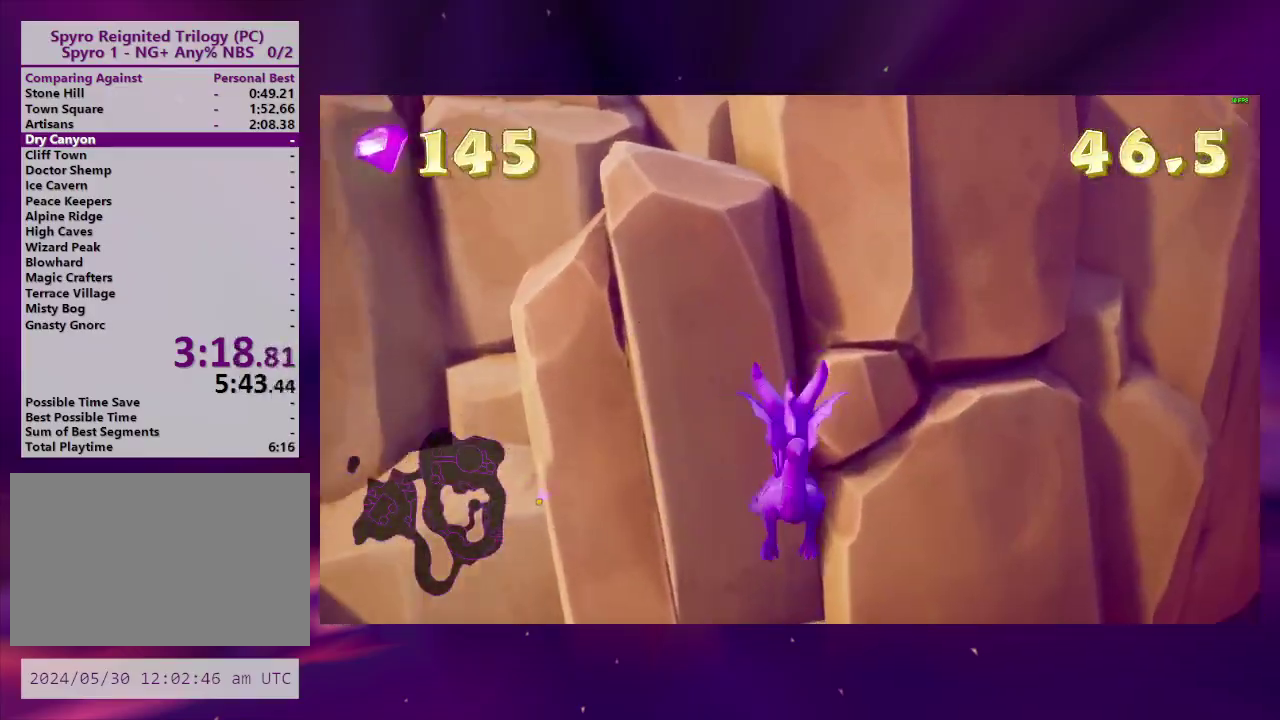
{"buttons": [], "right_stick": "down-right", "events": [[67, "right_stick", "down-right"], [167, "DPAD_LEFT", "up"]]}
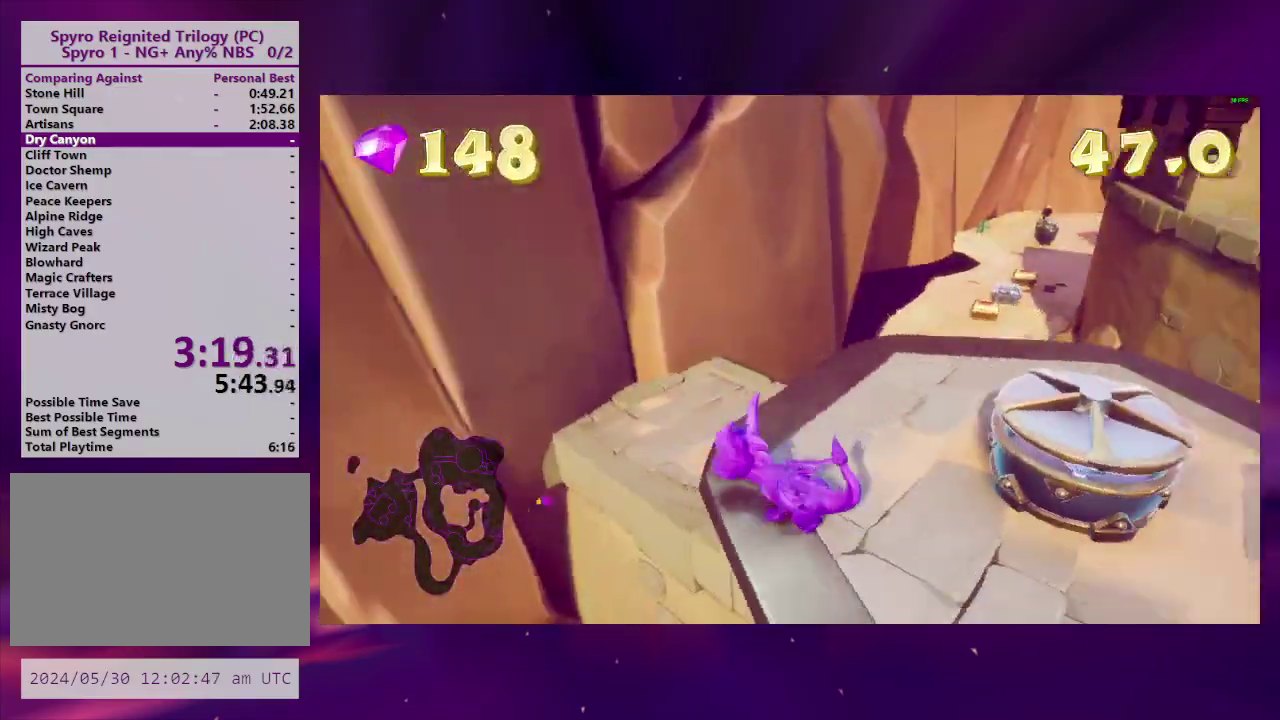
{"buttons": [], "right_stick": "center", "events": [[100, "DPAD_RIGHT", "down"], [133, "L2", "down"], [133, "right_stick", "right"], [233, "right_stick", "center"], [300, "DPAD_RIGHT", "up"], [333, "L2", "up"]]}
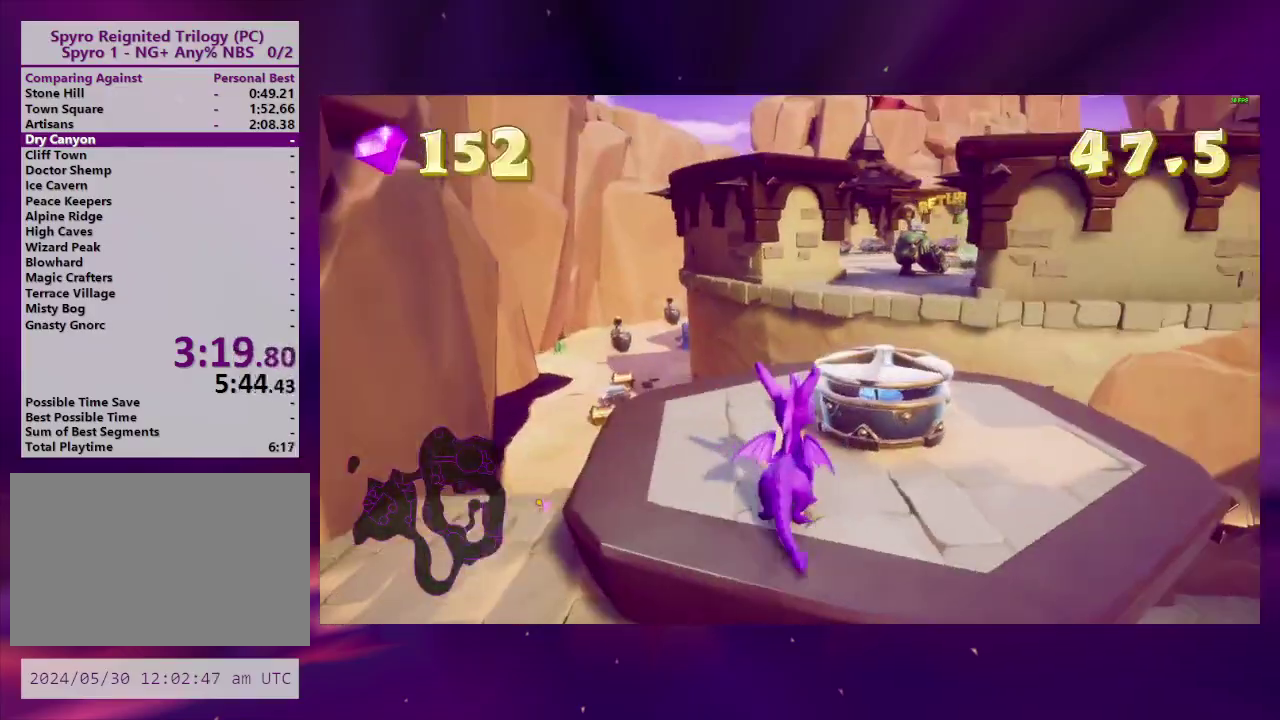
{"buttons": ["SQUARE"], "right_stick": "center", "events": [[133, "SQUARE", "down"], [233, "CROSS", "down"], [267, "DPAD_RIGHT", "down"], [367, "CROSS", "up"], [433, "DPAD_RIGHT", "up"]]}
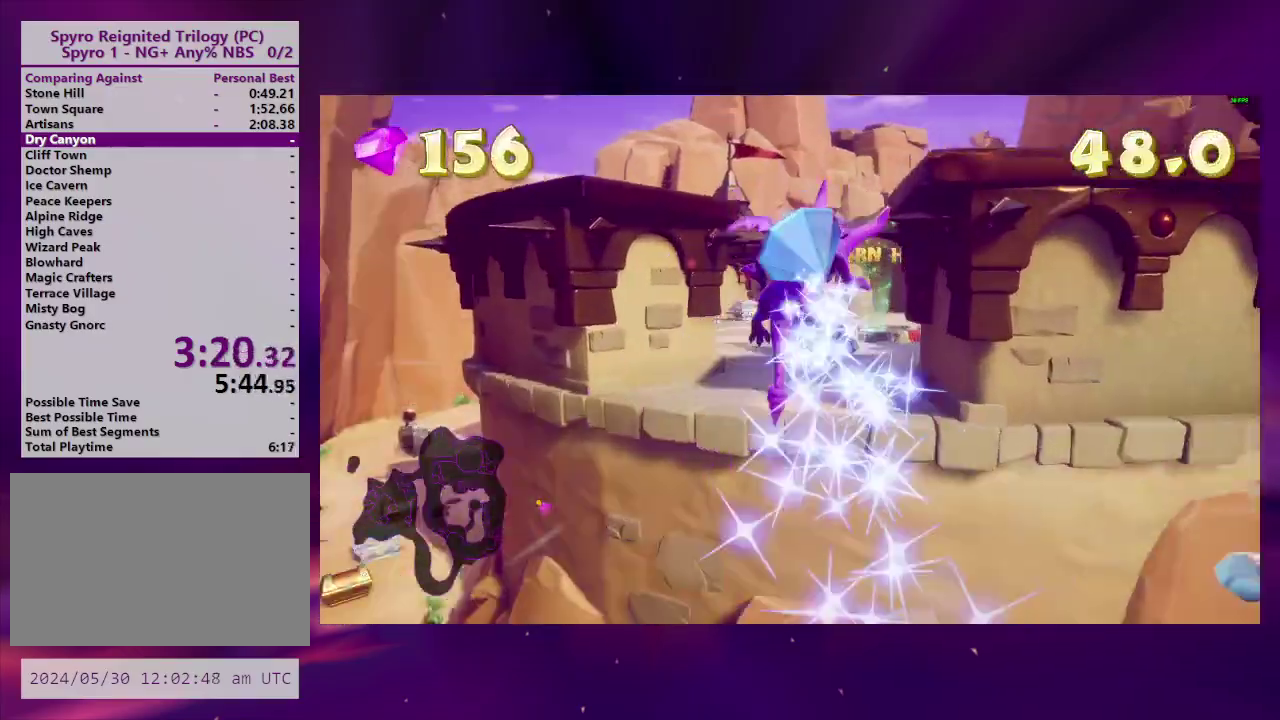
{"buttons": ["TRIANGLE", "DPAD_LEFT"], "right_stick": "center", "events": [[100, "SQUARE", "up"], [233, "DPAD_LEFT", "down"], [333, "CROSS", "down"], [333, "DPAD_LEFT", "up"], [467, "CROSS", "up"], [467, "TRIANGLE", "down"], [500, "DPAD_LEFT", "down"]]}
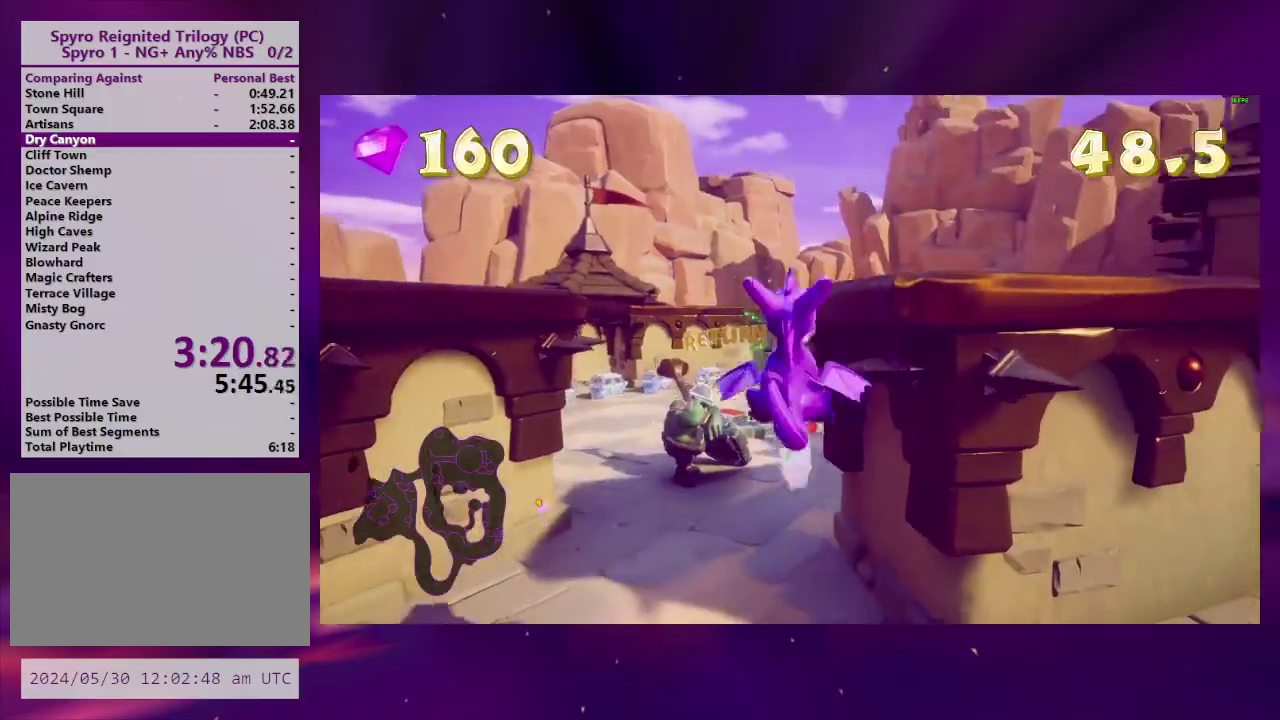
{"buttons": [], "right_stick": "center", "events": [[67, "TRIANGLE", "up"], [200, "CROSS", "down"], [300, "CROSS", "up"], [367, "CROSS", "down"], [400, "DPAD_LEFT", "up"], [467, "CROSS", "up"]]}
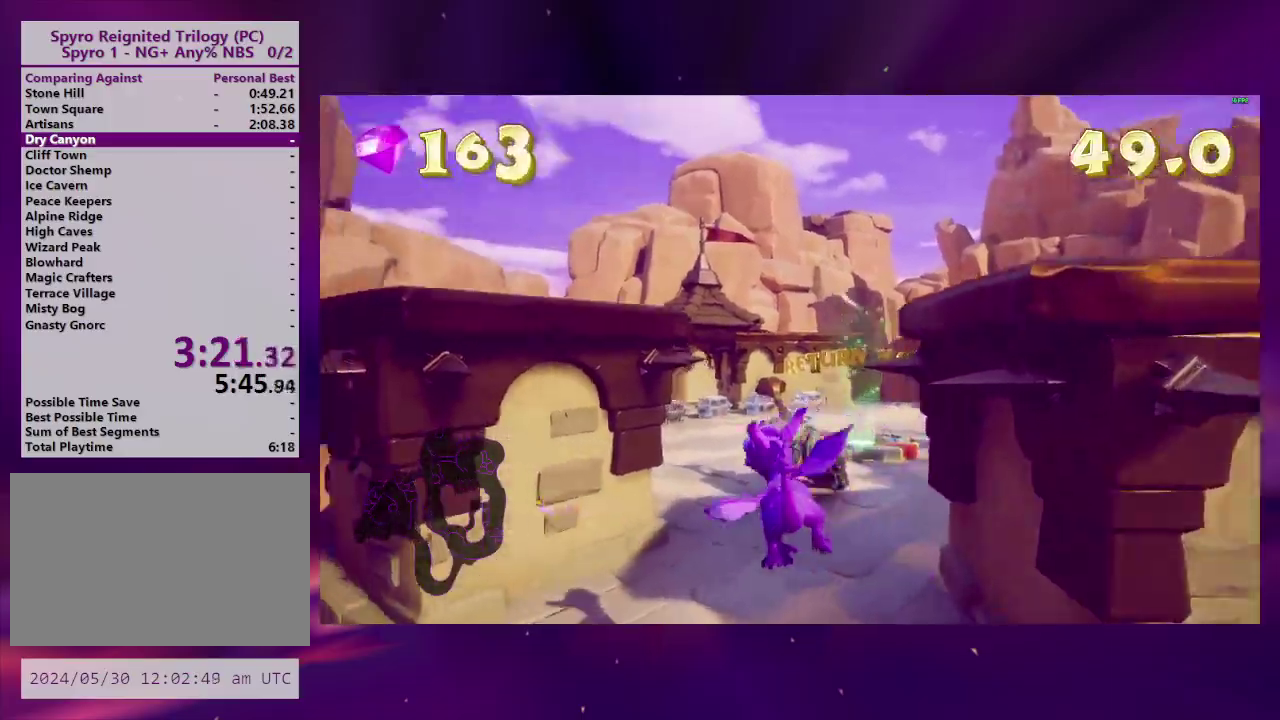
{"buttons": ["DPAD_RIGHT"], "right_stick": "center", "events": [[167, "CIRCLE", "down"], [167, "DPAD_RIGHT", "down"], [267, "CIRCLE", "up"], [333, "CIRCLE", "down"], [367, "DPAD_RIGHT", "up"], [433, "CIRCLE", "up"], [500, "DPAD_RIGHT", "down"]]}
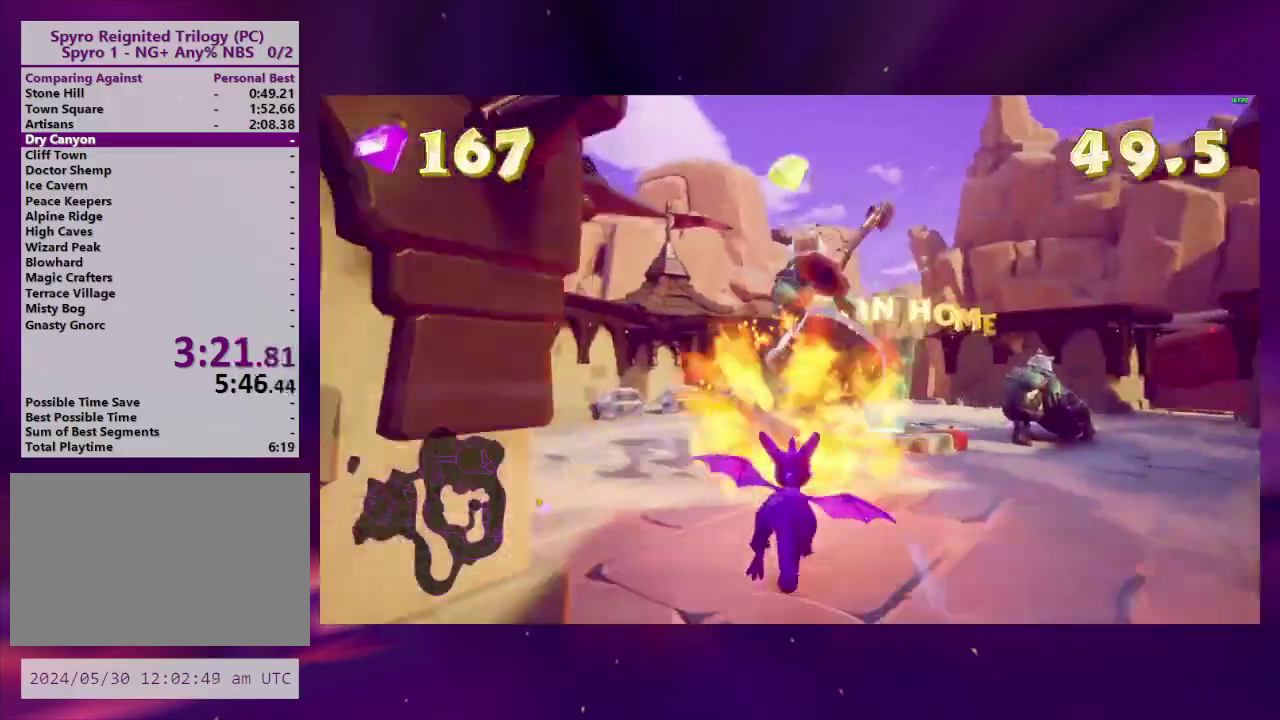
{"buttons": ["DPAD_RIGHT"], "right_stick": "center", "events": [[167, "DPAD_DOWN", "down"], [200, "CROSS", "down"], [233, "DPAD_DOWN", "up"], [300, "CROSS", "up"], [433, "CIRCLE", "down"], [500, "CIRCLE", "up"]]}
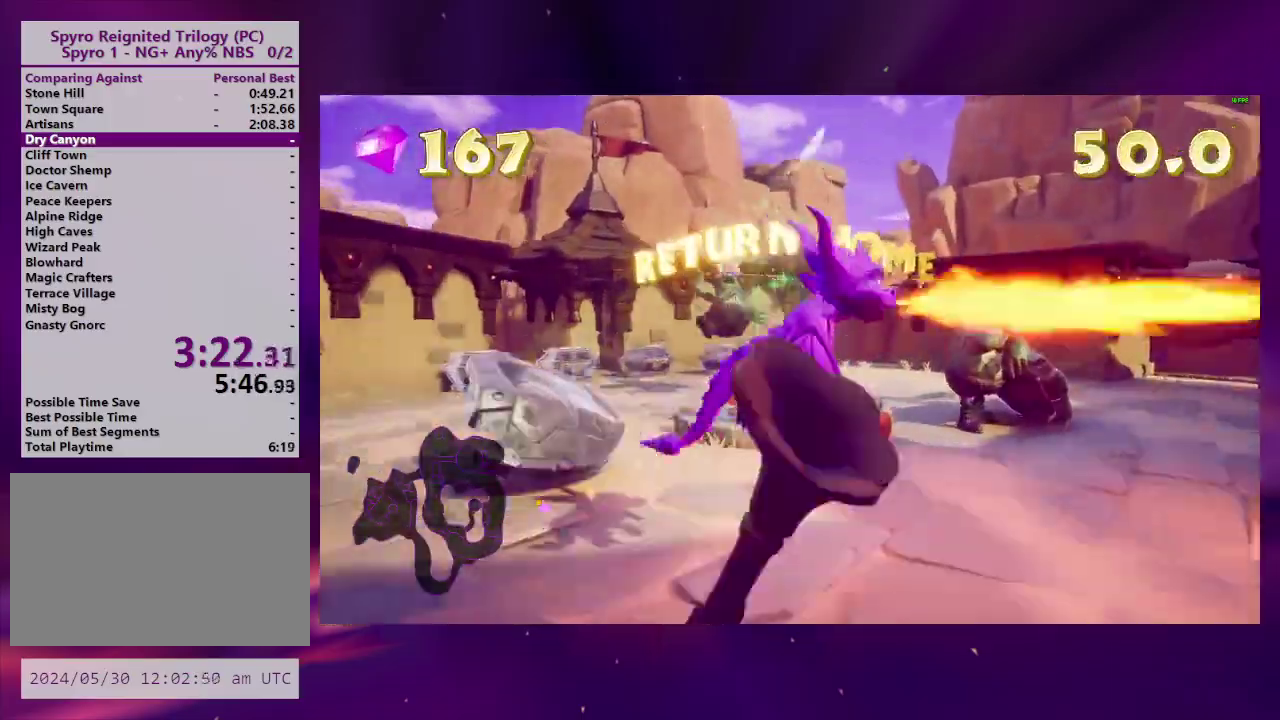
{"buttons": [], "right_stick": "center", "events": [[100, "CIRCLE", "down"], [200, "CIRCLE", "up"], [267, "CIRCLE", "down"], [367, "CIRCLE", "up"], [433, "DPAD_RIGHT", "up"]]}
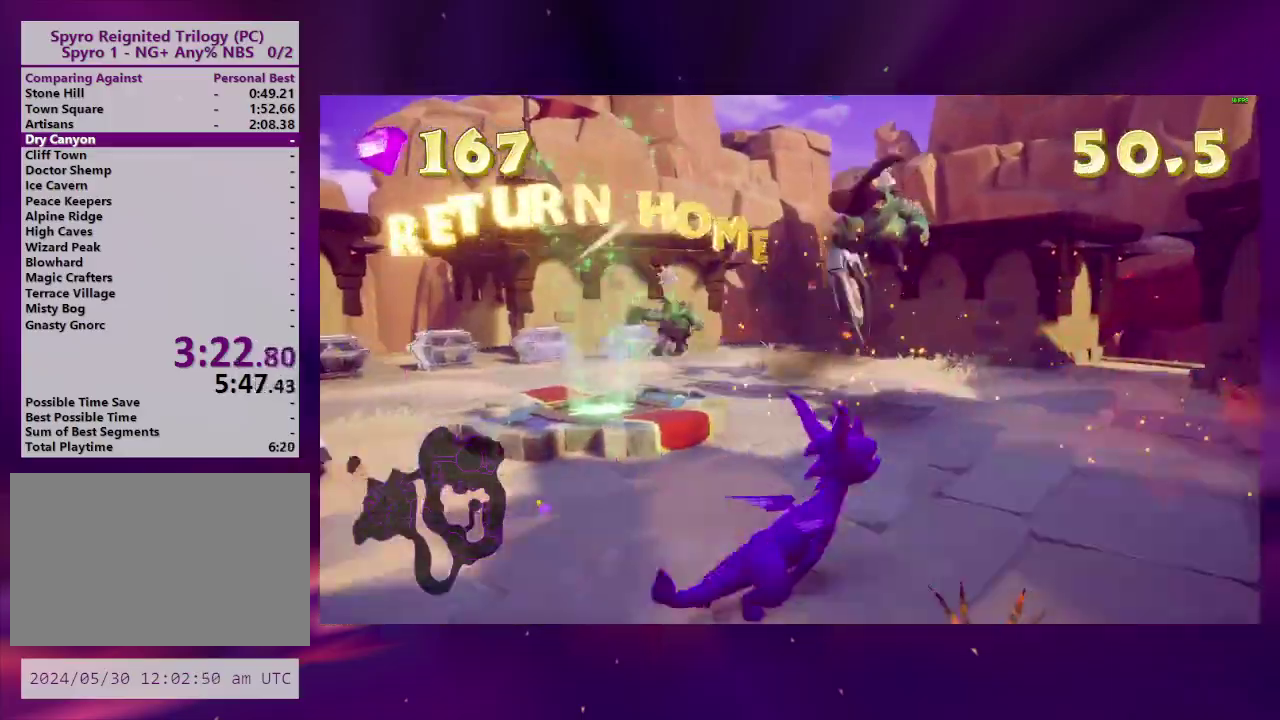
{"buttons": ["DPAD_DOWN", "DPAD_LEFT"], "right_stick": "left", "events": [[133, "right_stick", "left"], [167, "DPAD_LEFT", "down"], [400, "DPAD_DOWN", "down"]]}
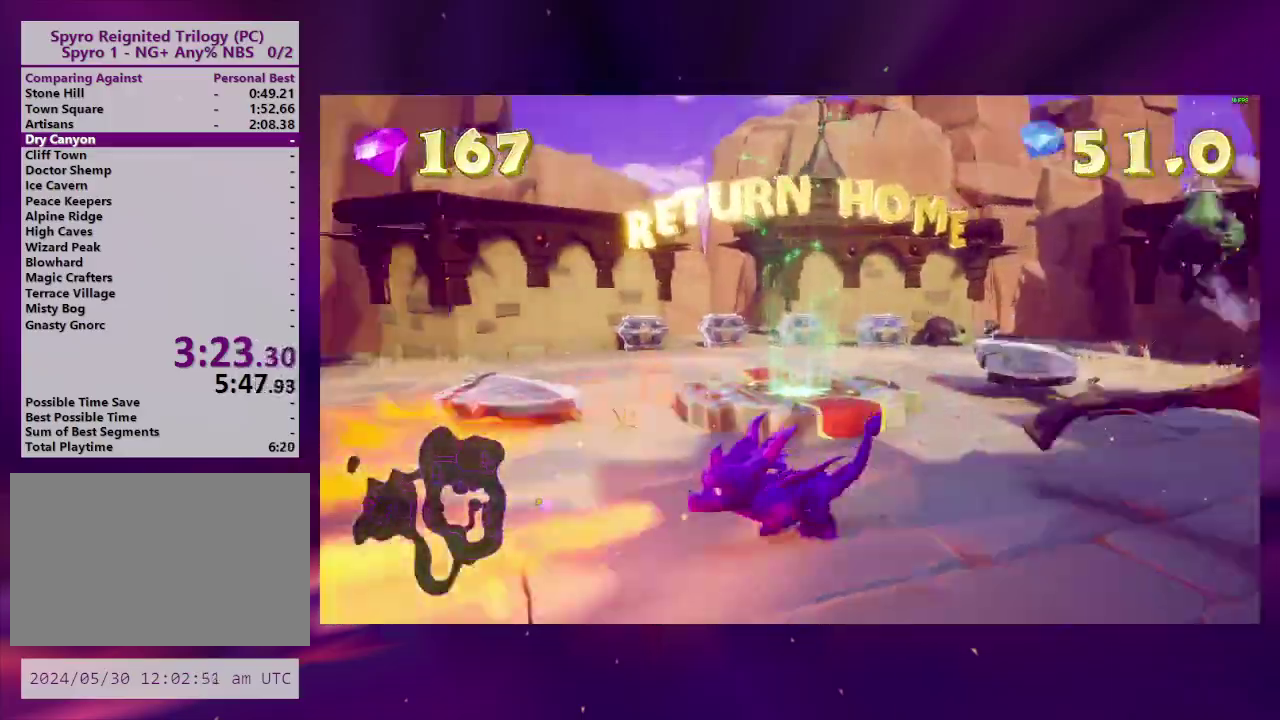
{"buttons": [], "right_stick": "center", "events": [[67, "DPAD_DOWN", "up"], [200, "DPAD_LEFT", "up"], [233, "right_stick", "center"]]}
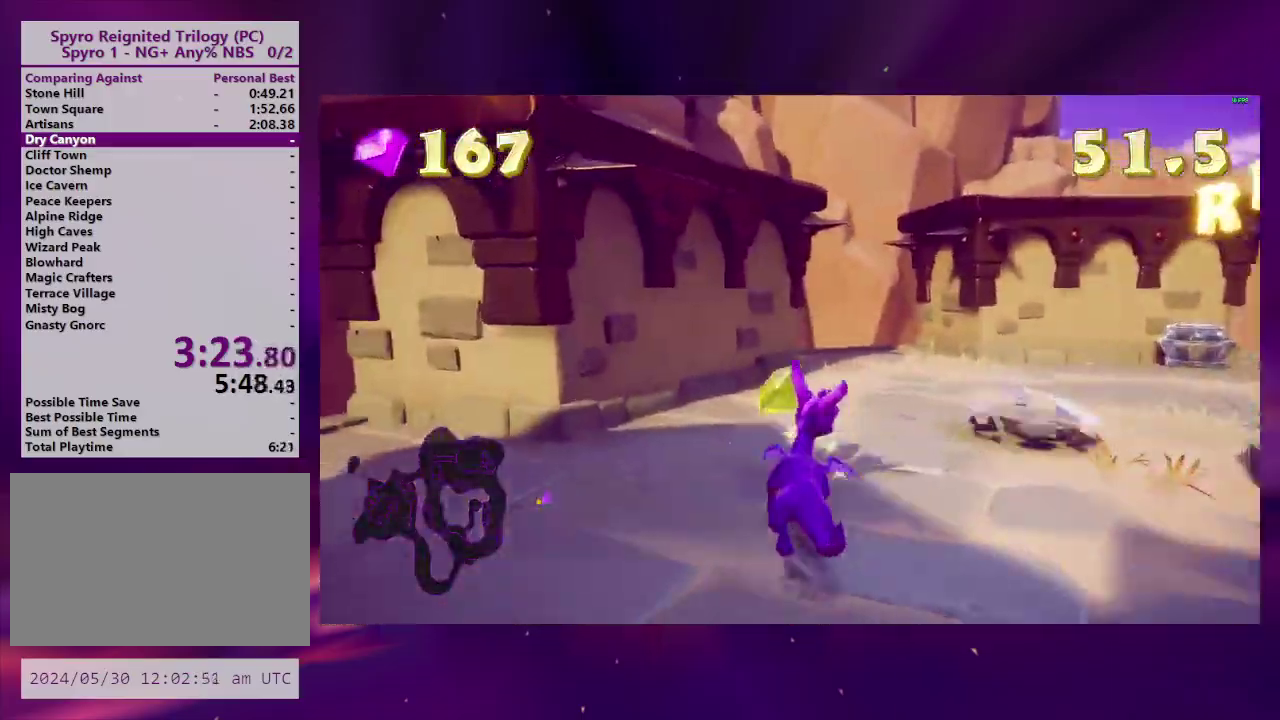
{"buttons": ["SQUARE", "DPAD_RIGHT"], "right_stick": "center", "events": [[67, "SQUARE", "down"], [100, "DPAD_RIGHT", "down"]]}
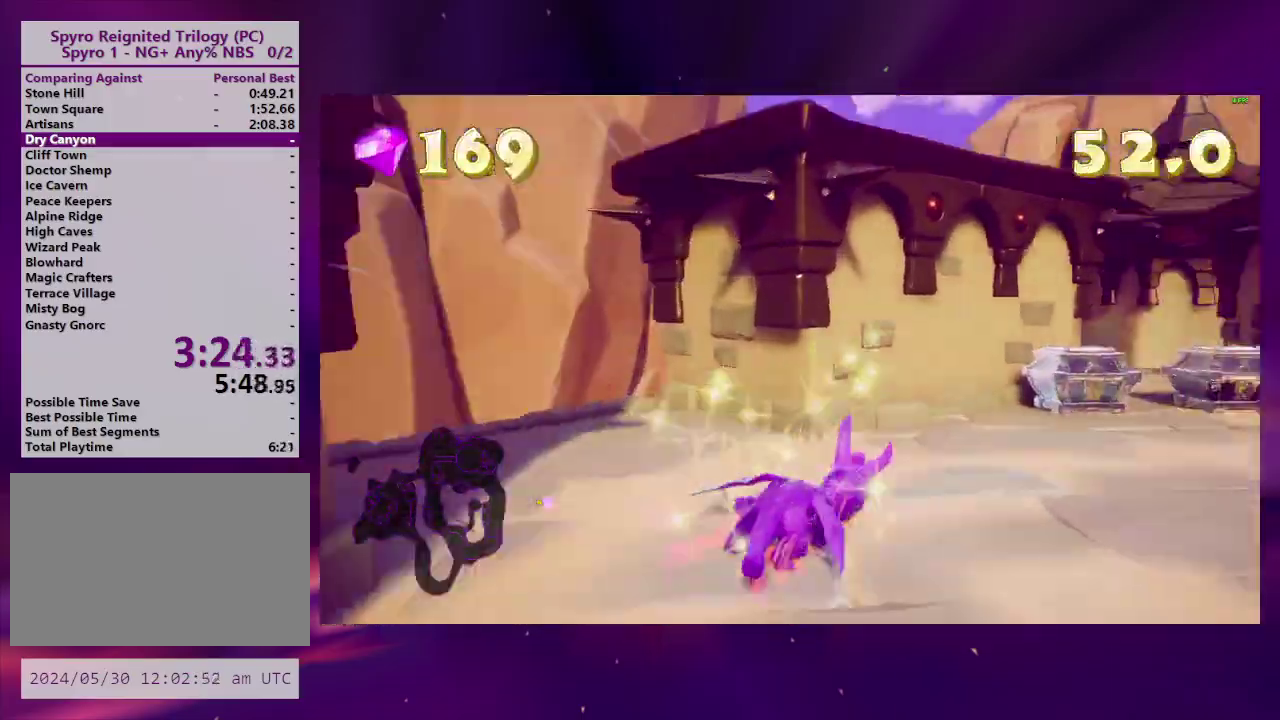
{"buttons": ["SQUARE", "DPAD_RIGHT"], "right_stick": "center", "events": [[100, "DPAD_RIGHT", "up"], [167, "DPAD_RIGHT", "down"]]}
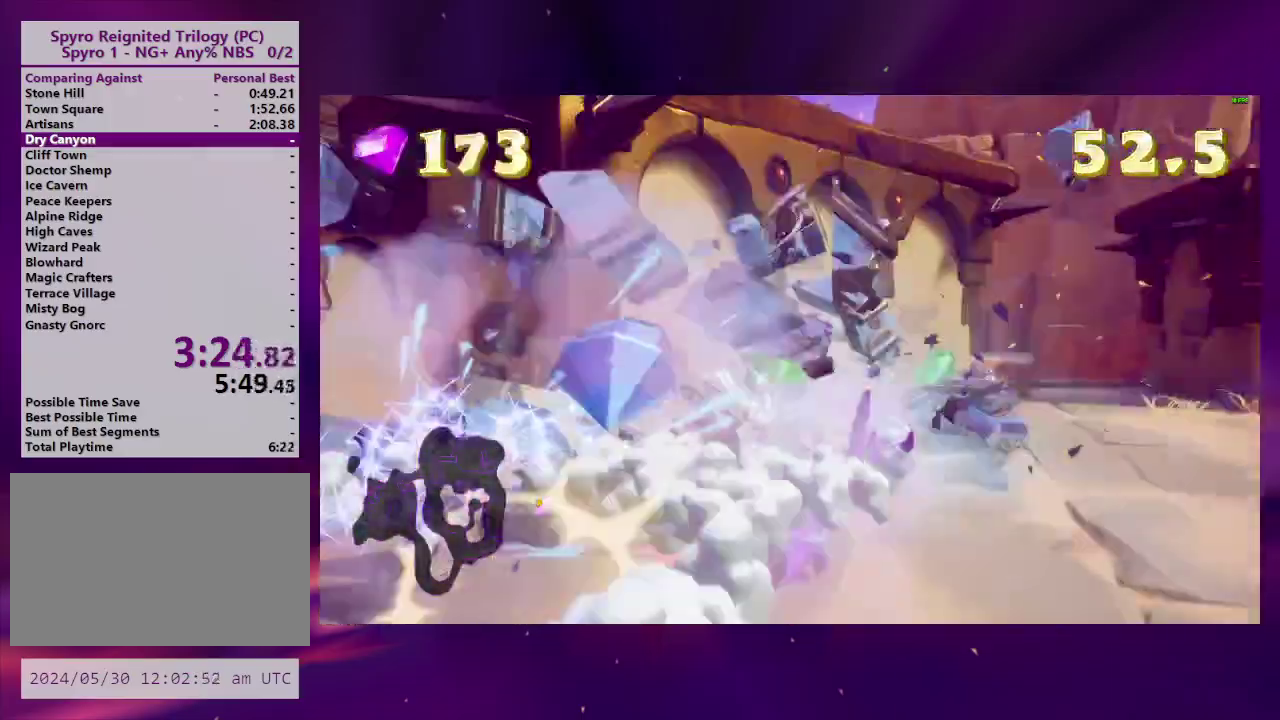
{"buttons": ["SQUARE", "DPAD_RIGHT"], "right_stick": "center", "events": [[67, "SQUARE", "up"], [400, "SQUARE", "down"]]}